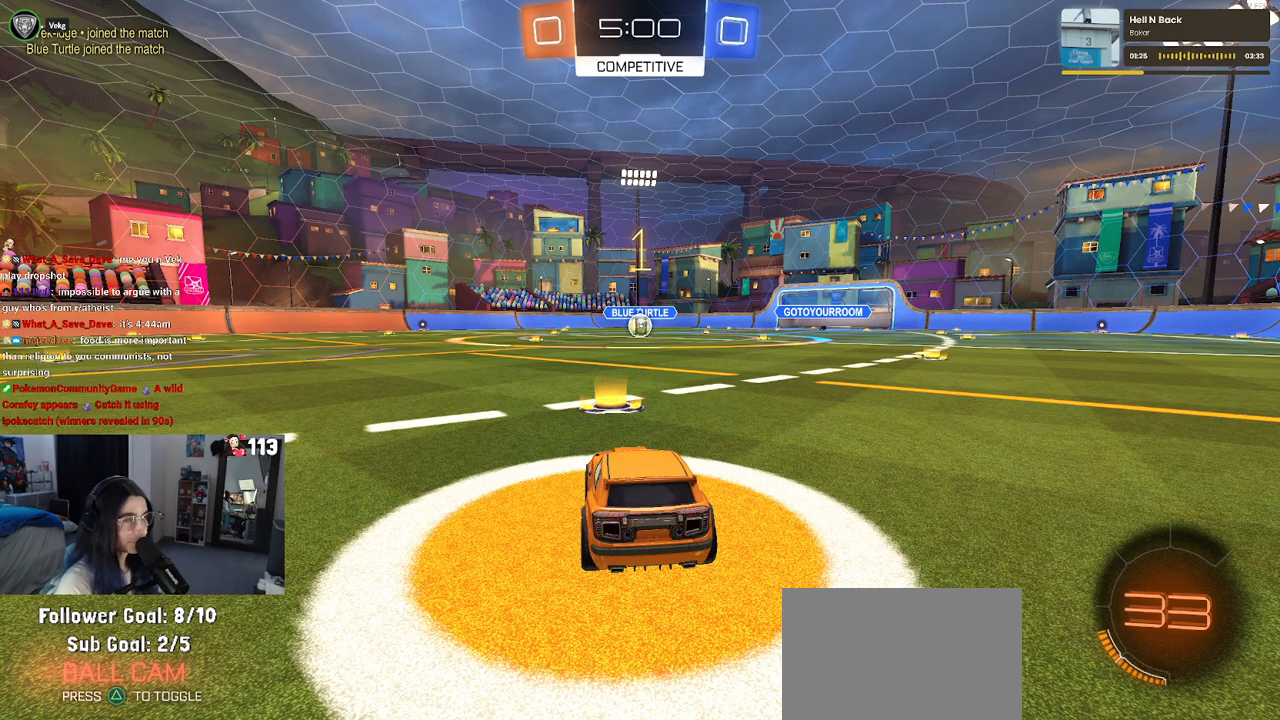
Gameplay with a controller (PlayStation layout); each line is a JSON object with the inputs held at the frame after it. "events" lists button and stick changes between this image and that frame as [ms after this image, input, new state], when the widget could be followed in between. Not read: other_buttons.
{"buttons": ["R1", "R2"], "left_stick": "center", "right_stick": "center", "events": [[83, "R2", "down"], [300, "R1", "down"]]}
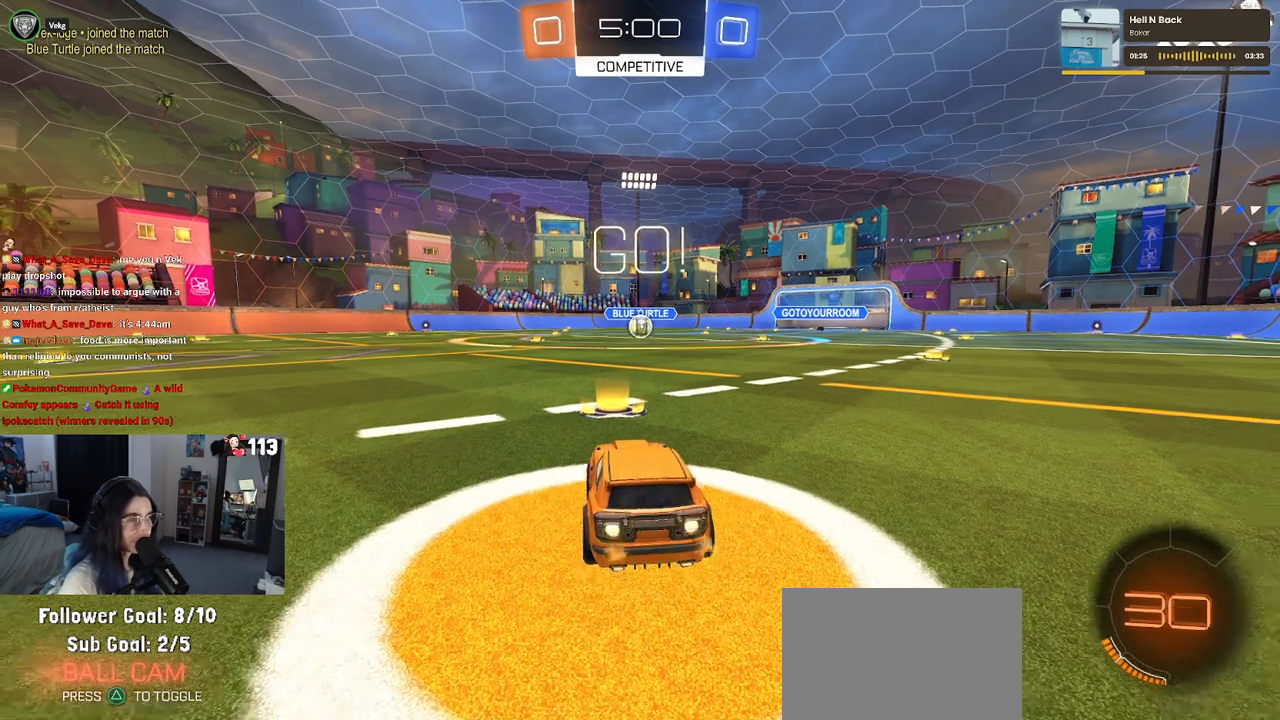
{"buttons": ["SQUARE", "R1", "R2"], "left_stick": "down", "right_stick": "center", "events": [[50, "R2", "up"], [117, "R2", "down"], [117, "left_stick", "right"], [250, "CROSS", "down"], [250, "left_stick", "up"], [300, "left_stick", "up-left"], [333, "CROSS", "up"], [383, "CROSS", "down"], [450, "SQUARE", "down"], [450, "left_stick", "down"], [467, "CROSS", "up"]]}
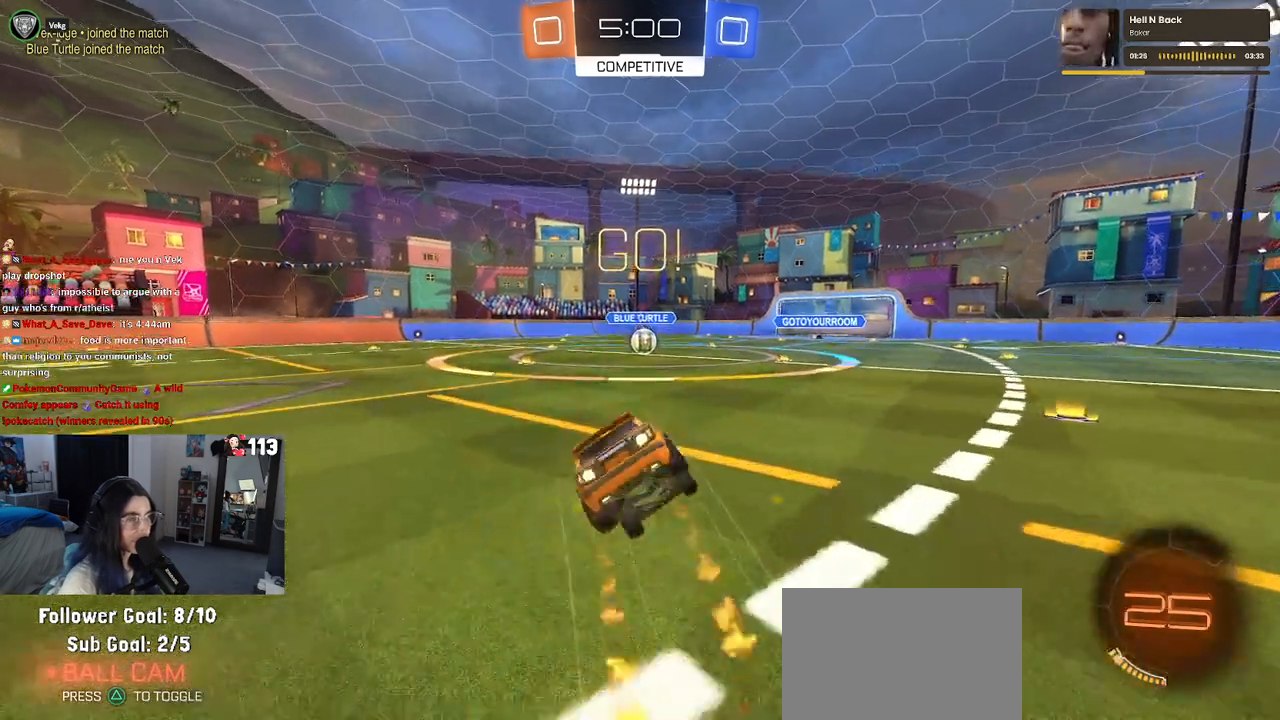
{"buttons": ["SQUARE", "R1", "R2"], "left_stick": "down-left", "right_stick": "center", "events": [[117, "left_stick", "down-left"]]}
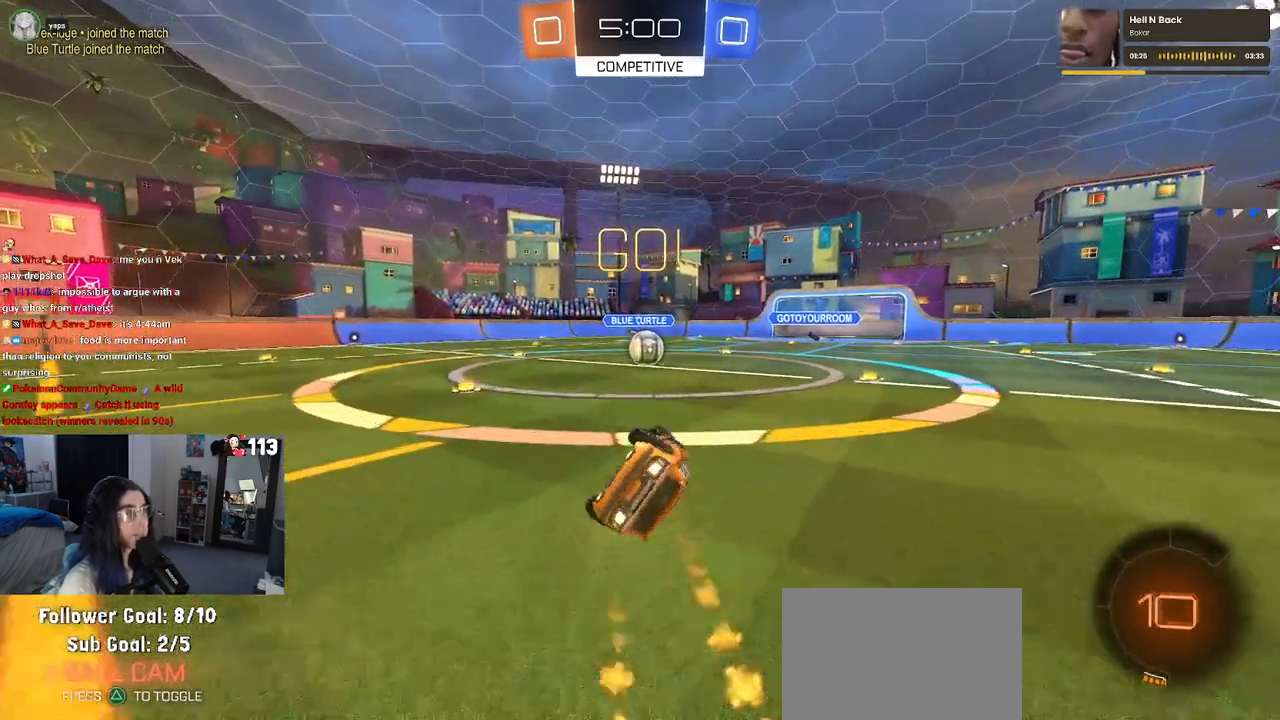
{"buttons": ["R2"], "left_stick": "right", "right_stick": "center", "events": [[333, "R1", "up"], [333, "SQUARE", "up"], [333, "left_stick", "right"]]}
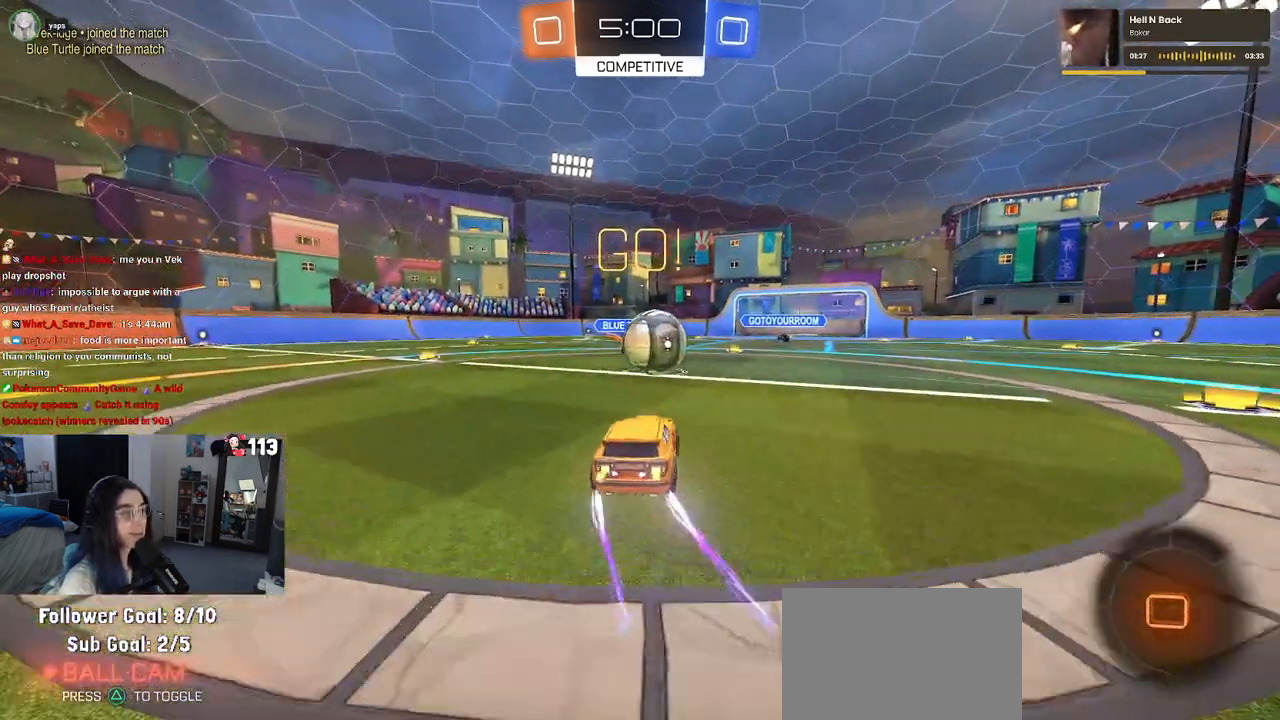
{"buttons": ["SQUARE", "R2"], "left_stick": "down-left", "right_stick": "center", "events": [[100, "CROSS", "down"], [133, "left_stick", "up-left"], [233, "CROSS", "up"], [300, "CROSS", "down"], [333, "left_stick", "down-left"], [433, "CROSS", "up"], [433, "SQUARE", "down"]]}
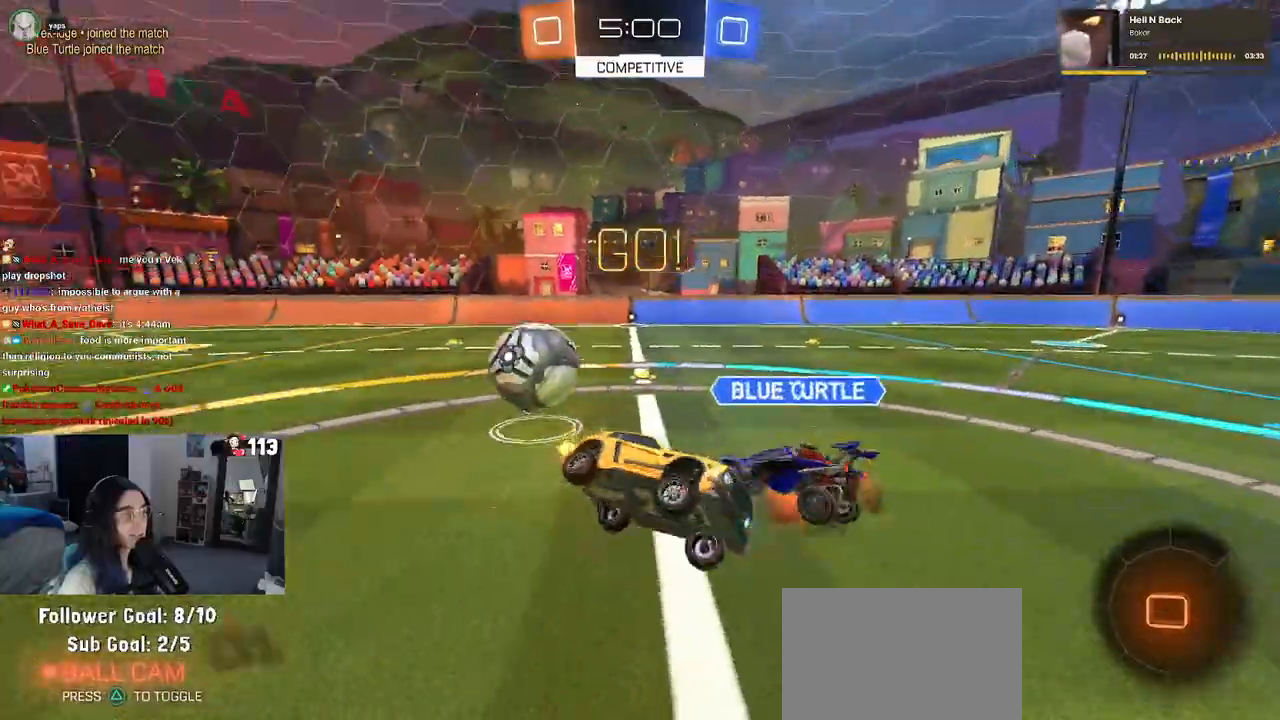
{"buttons": ["SQUARE", "R2"], "left_stick": "down-left", "right_stick": "center", "events": []}
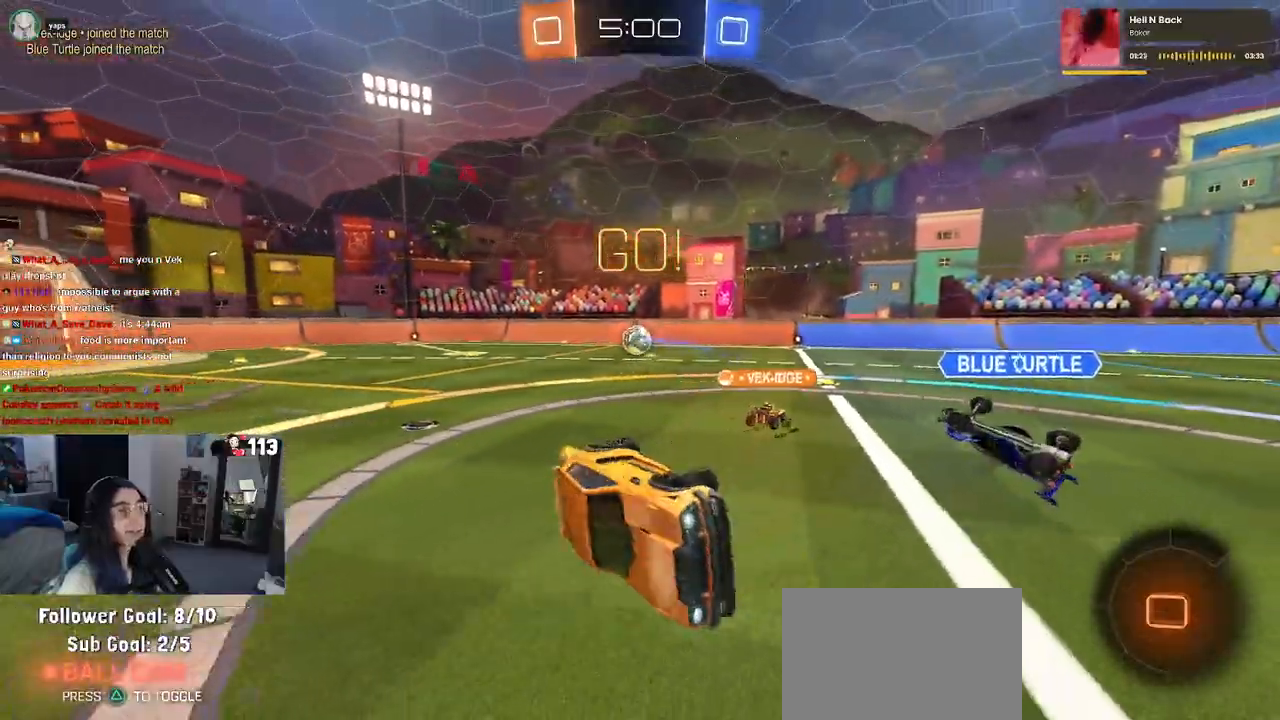
{"buttons": ["R2"], "left_stick": "down-right", "right_stick": "center", "events": [[100, "SQUARE", "up"], [117, "left_stick", "down-right"], [367, "TRIANGLE", "down"], [500, "TRIANGLE", "up"]]}
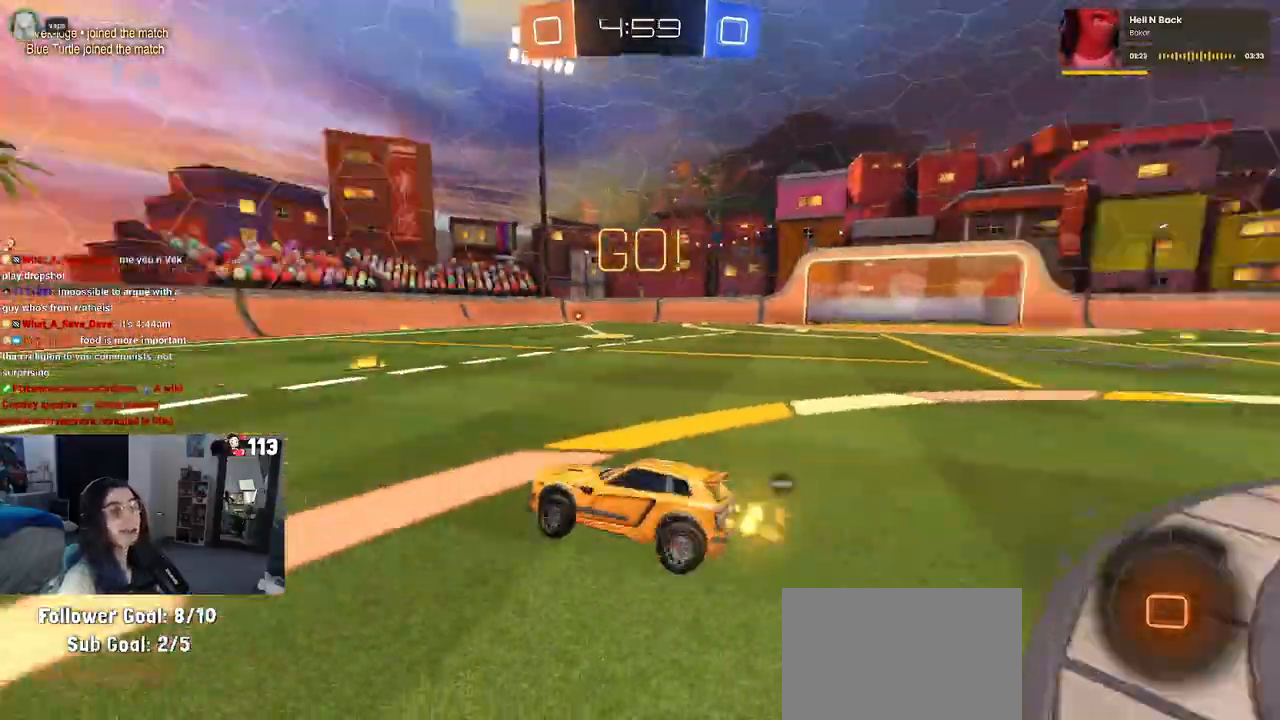
{"buttons": ["R2"], "left_stick": "center", "right_stick": "center", "events": [[367, "left_stick", "center"]]}
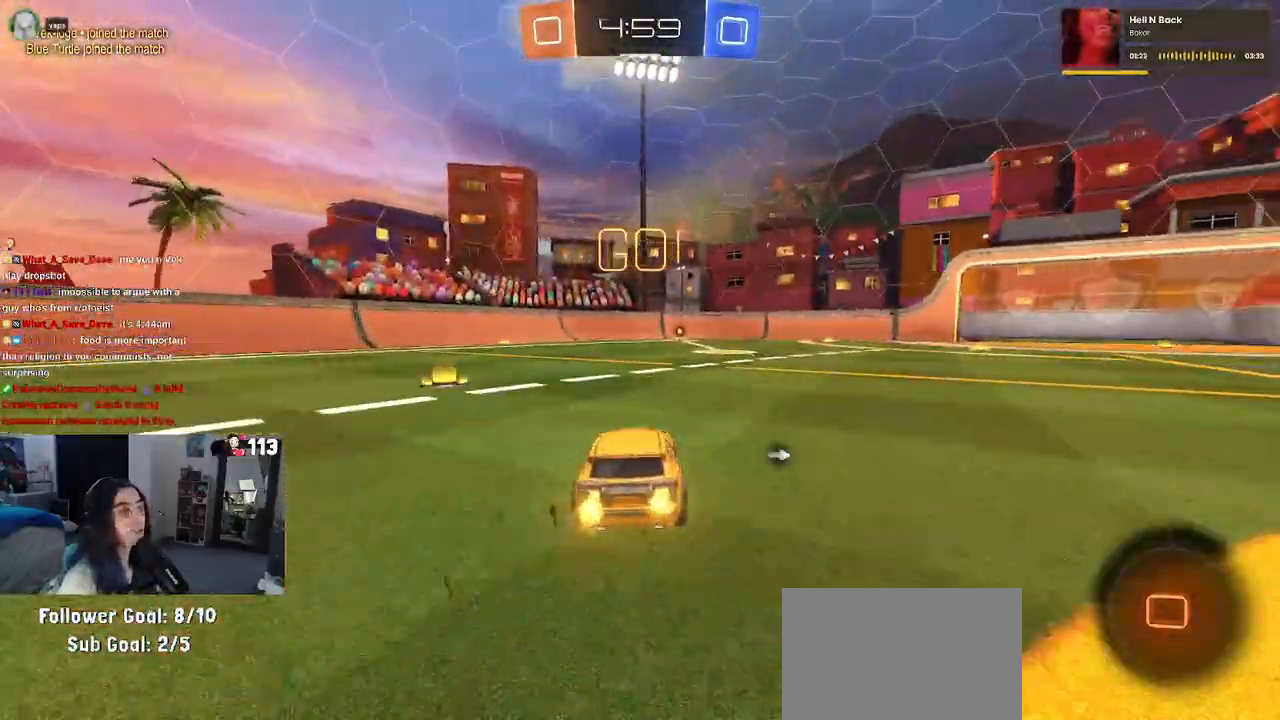
{"buttons": ["TRIANGLE", "R2"], "left_stick": "down", "right_stick": "center", "events": [[33, "left_stick", "right"], [167, "CROSS", "down"], [200, "left_stick", "up"], [283, "CROSS", "up"], [333, "CROSS", "down"], [383, "left_stick", "down-left"], [450, "CROSS", "up"], [483, "left_stick", "down"], [500, "TRIANGLE", "down"]]}
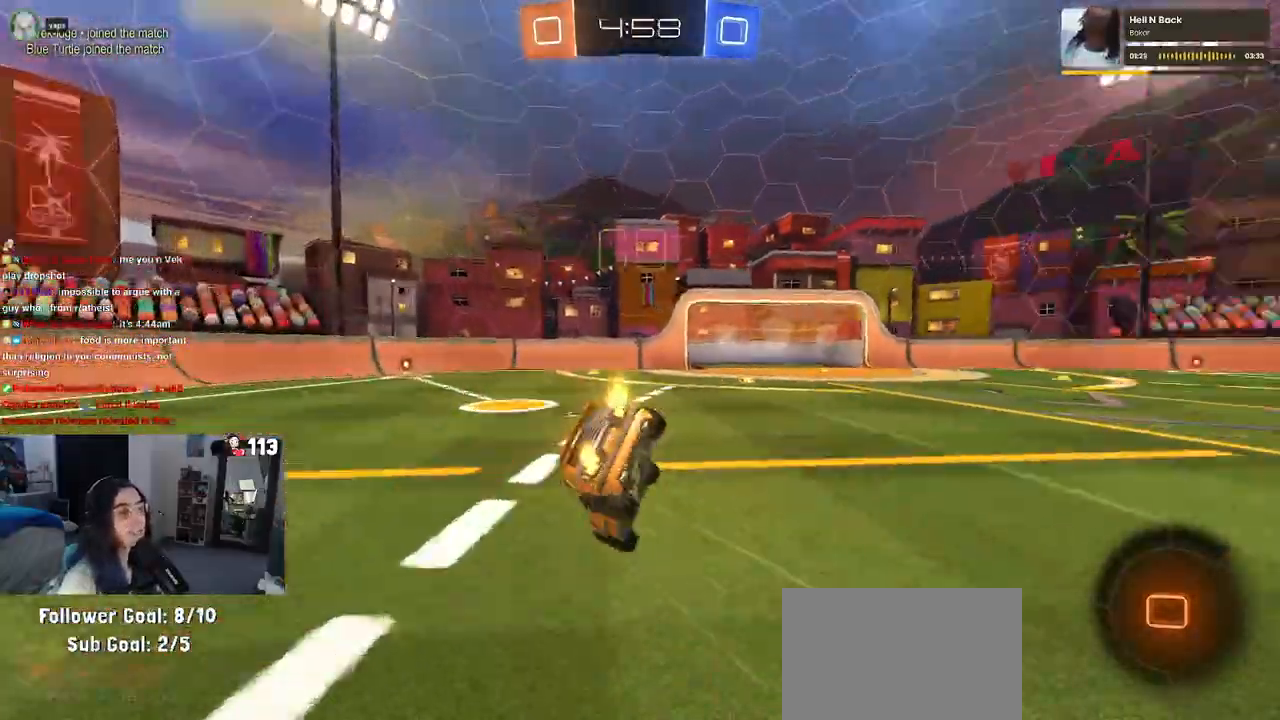
{"buttons": ["SQUARE", "R2"], "left_stick": "down-left", "right_stick": "center"}
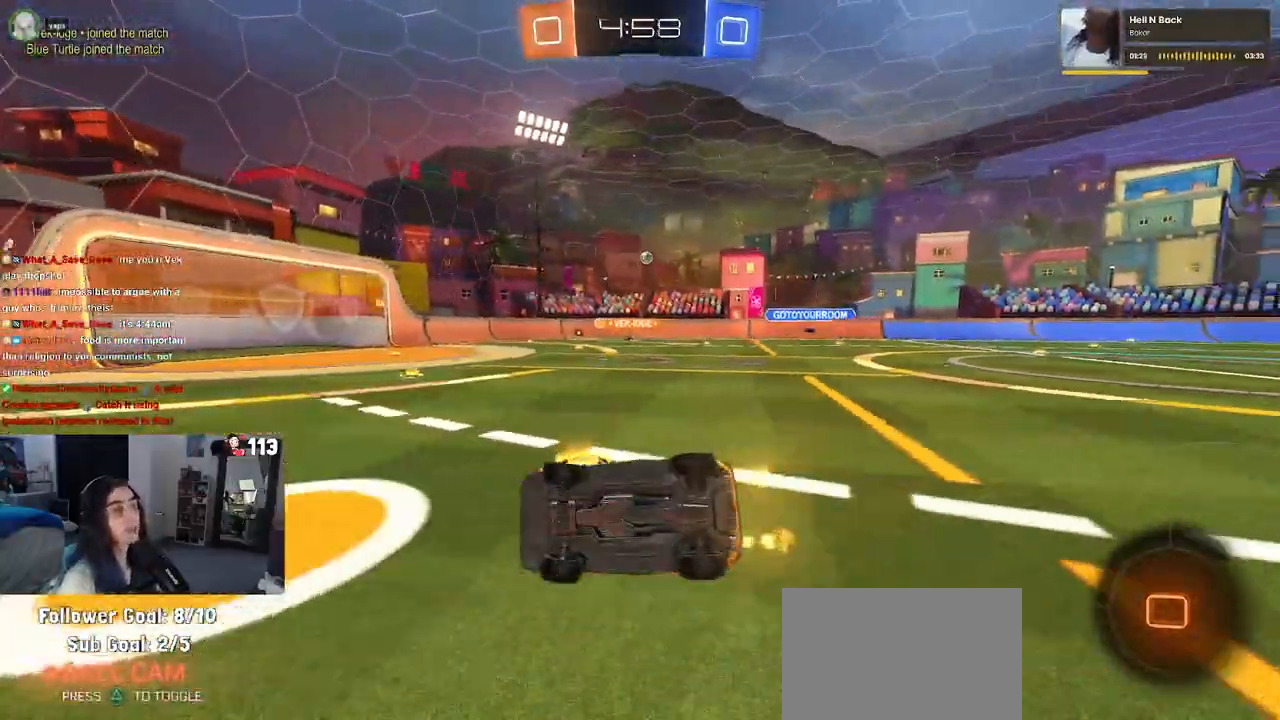
{"buttons": ["R2"], "left_stick": "left", "right_stick": "center", "events": [[150, "SQUARE", "up"], [200, "TRIANGLE", "down"], [233, "left_stick", "center"], [350, "TRIANGLE", "up"], [500, "left_stick", "left"]]}
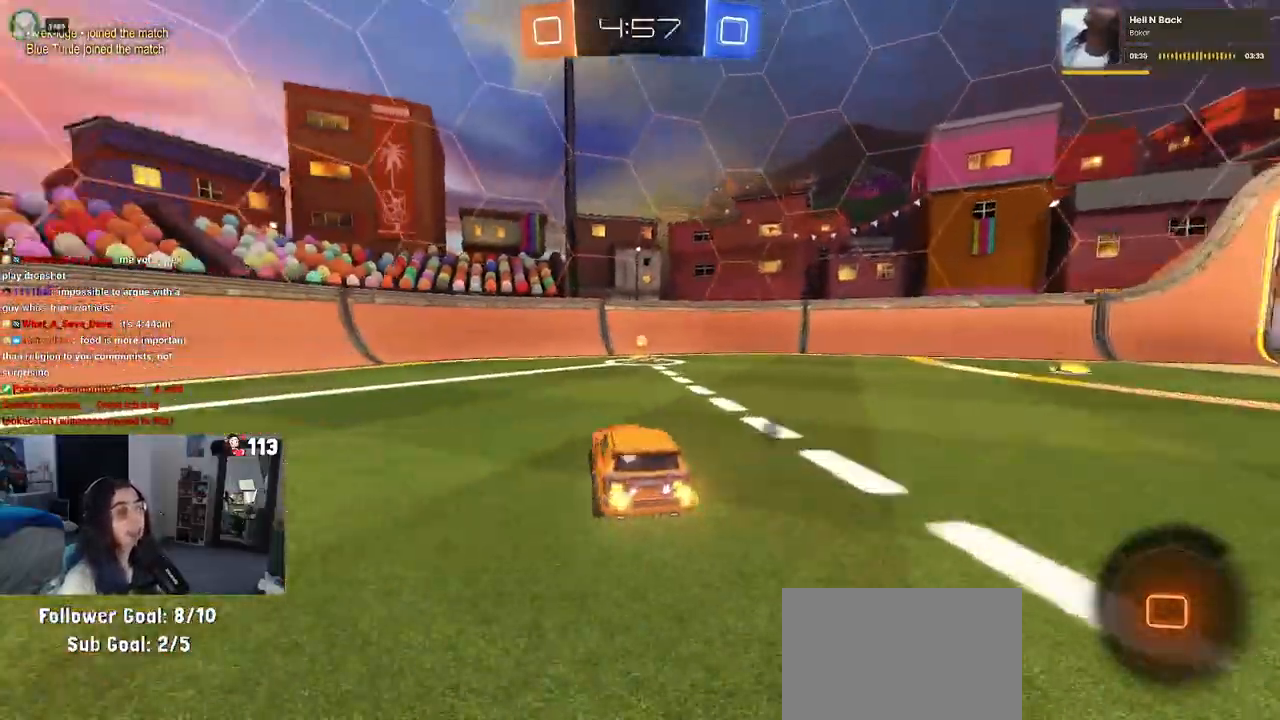
{"buttons": ["R2"], "left_stick": "right", "right_stick": "center"}
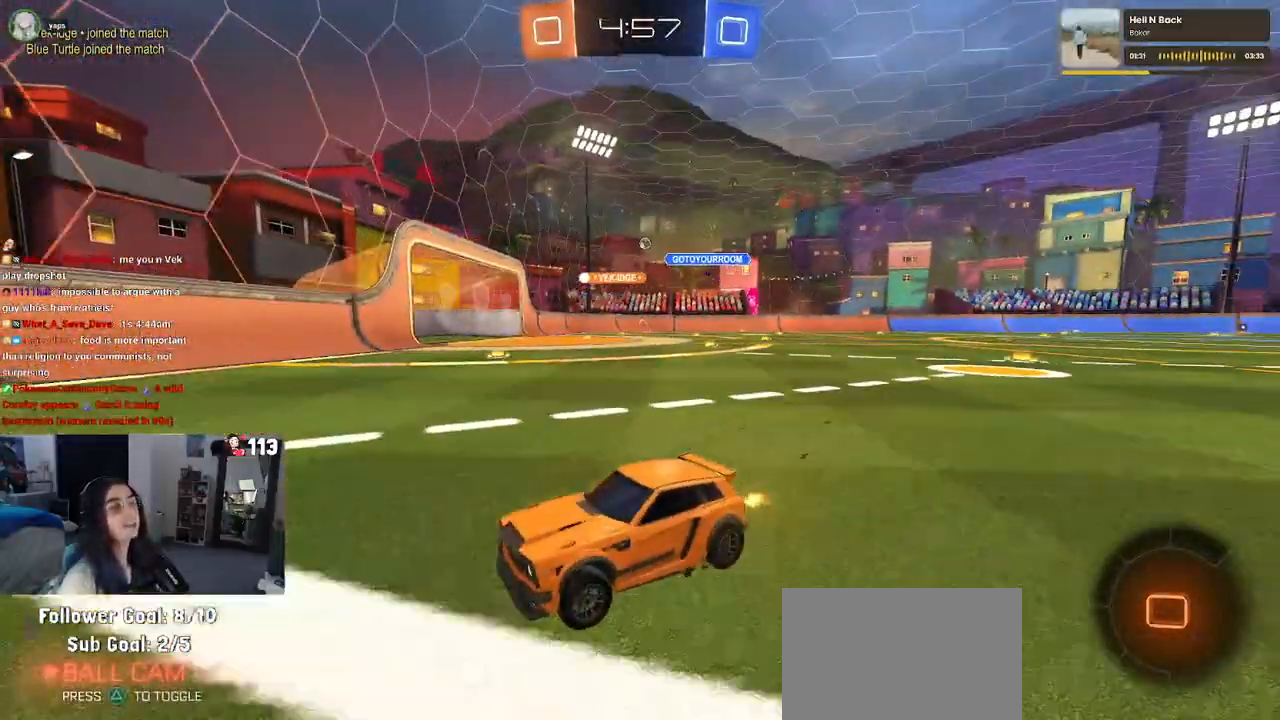
{"buttons": ["R2"], "left_stick": "right", "right_stick": "center", "events": []}
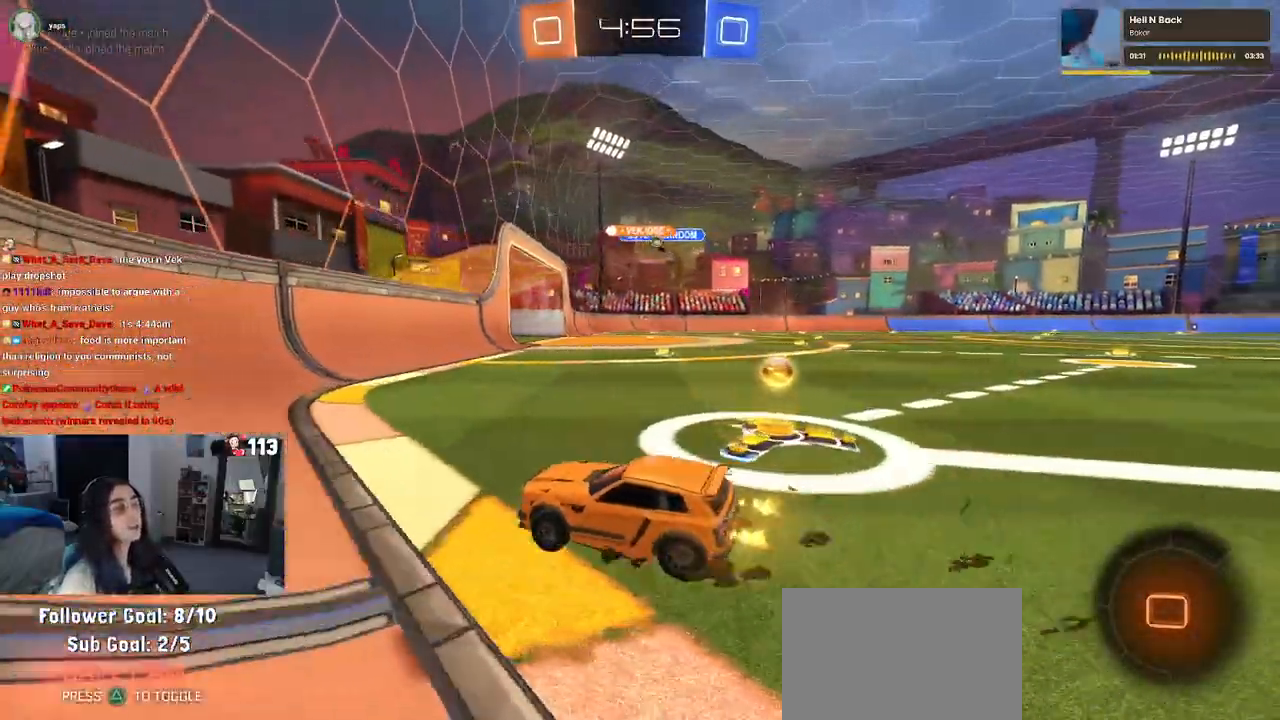
{"buttons": ["R2"], "left_stick": "right", "right_stick": "center", "events": [[17, "SQUARE", "down"], [217, "SQUARE", "up"]]}
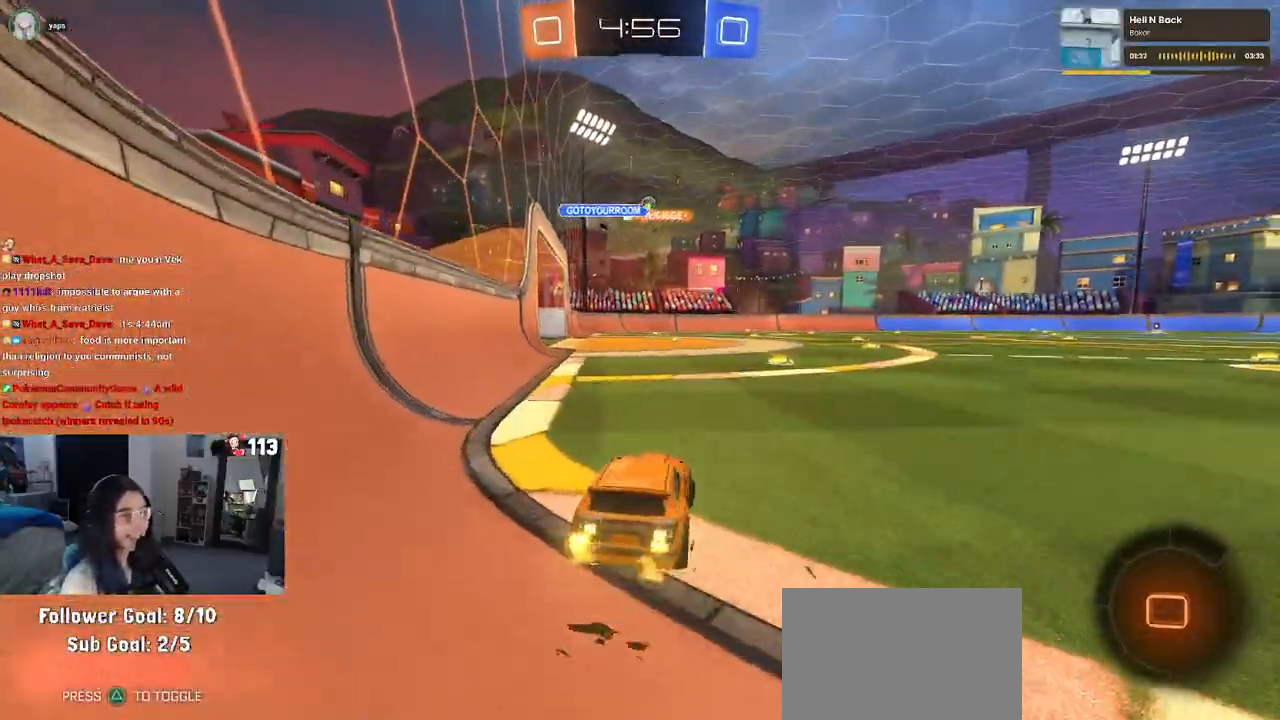
{"buttons": ["R2"], "left_stick": "right", "right_stick": "center", "events": [[17, "SQUARE", "down"], [133, "SQUARE", "up"]]}
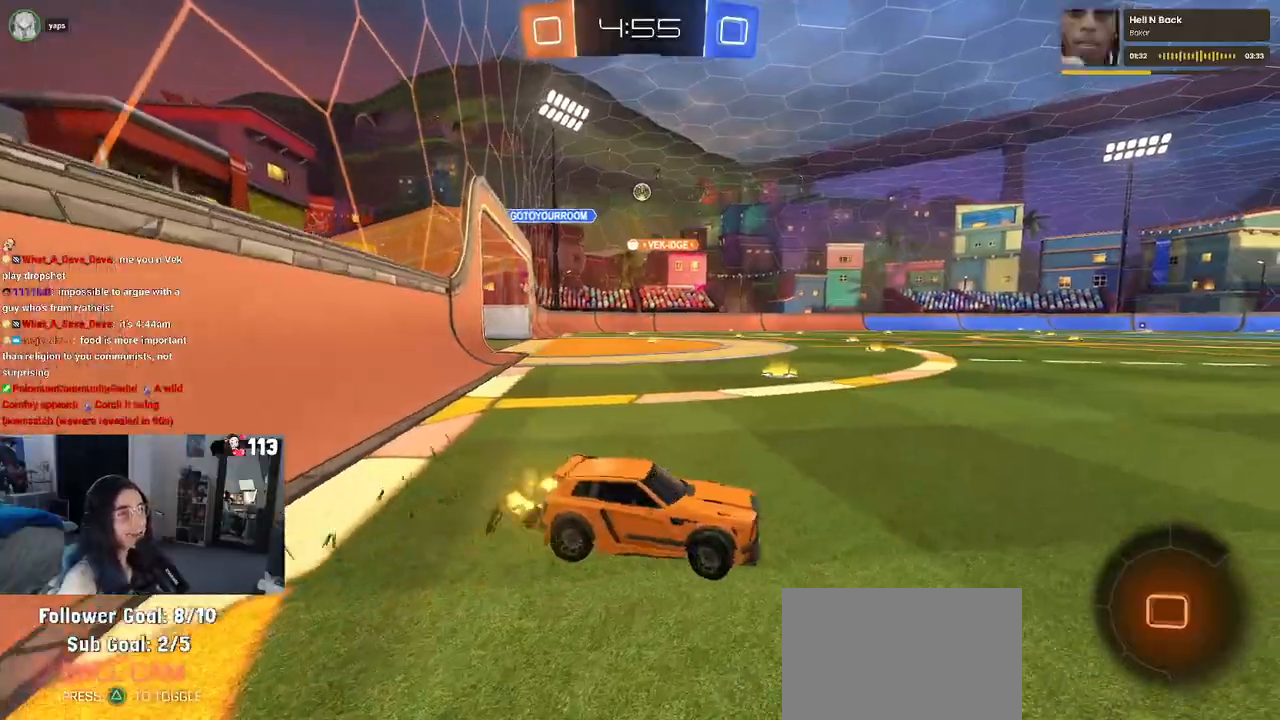
{"buttons": ["SQUARE", "R2"], "left_stick": "left", "right_stick": "center", "events": [[350, "left_stick", "center"], [400, "left_stick", "left"], [433, "SQUARE", "down"]]}
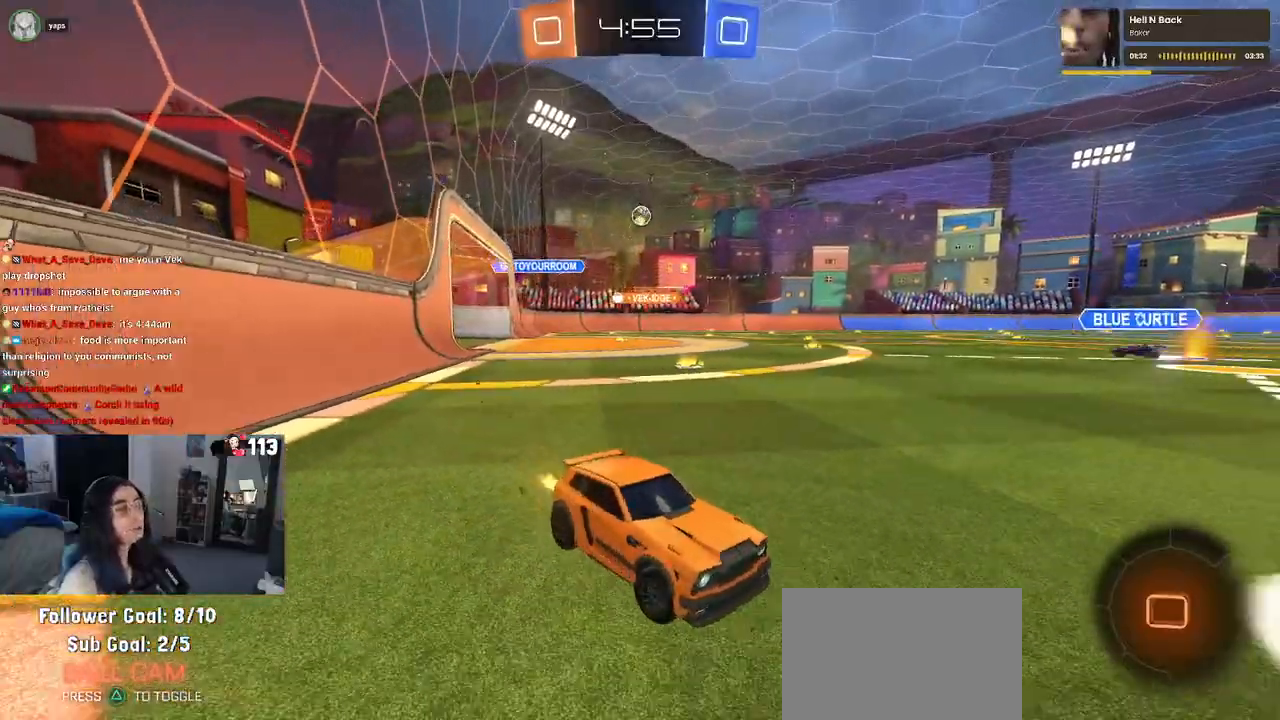
{"buttons": ["R2"], "left_stick": "left", "right_stick": "center", "events": [[267, "SQUARE", "up"]]}
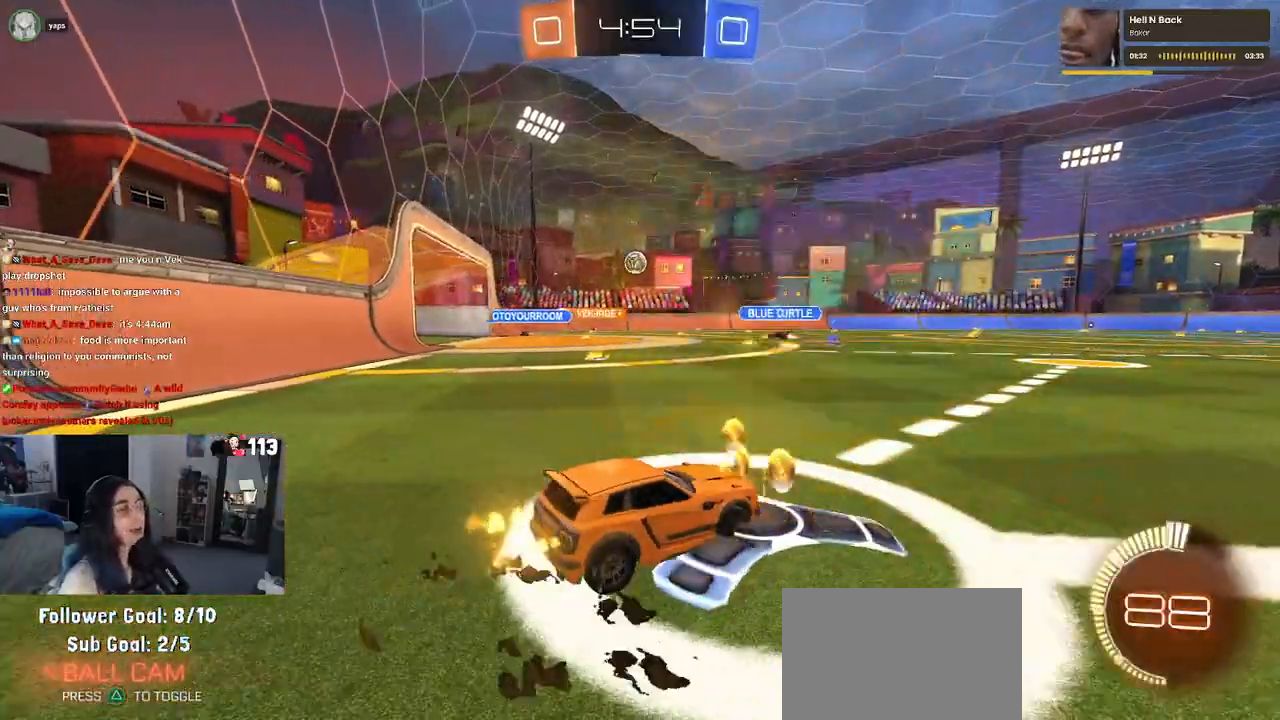
{"buttons": ["R2"], "left_stick": "left", "right_stick": "center", "events": []}
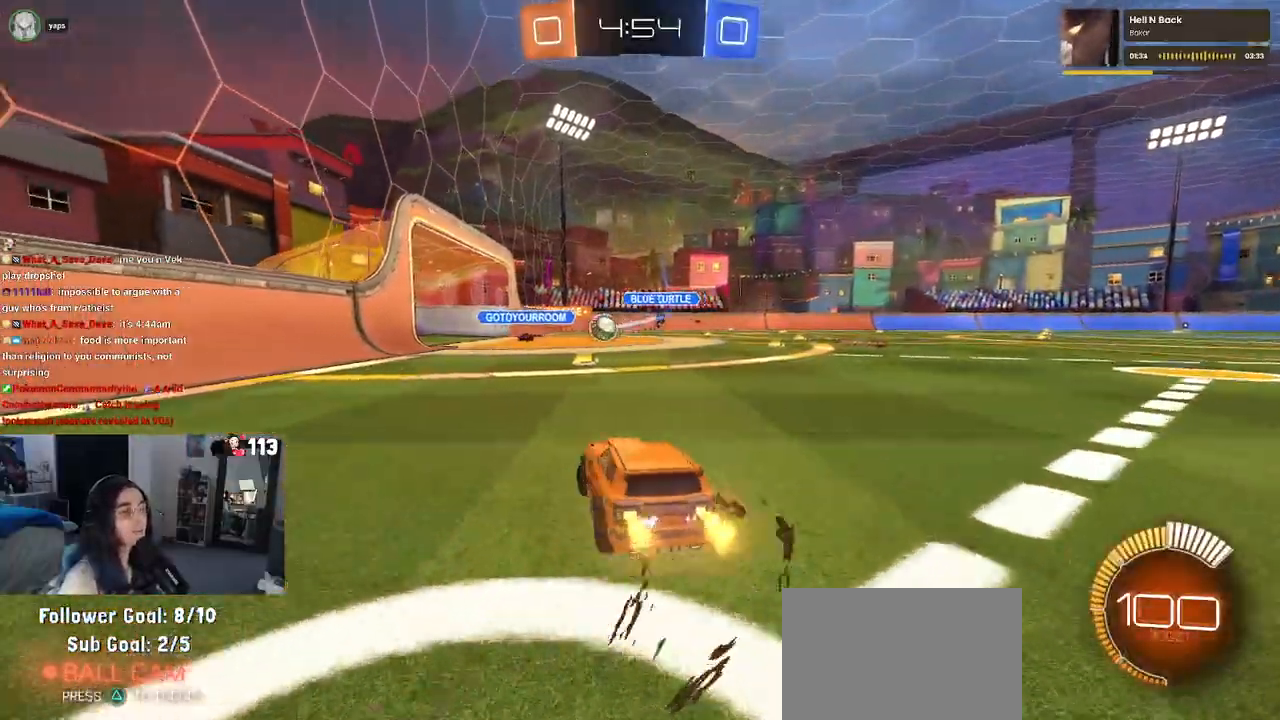
{"buttons": [], "left_stick": "center", "right_stick": "center", "events": [[250, "left_stick", "center"], [450, "R2", "up"]]}
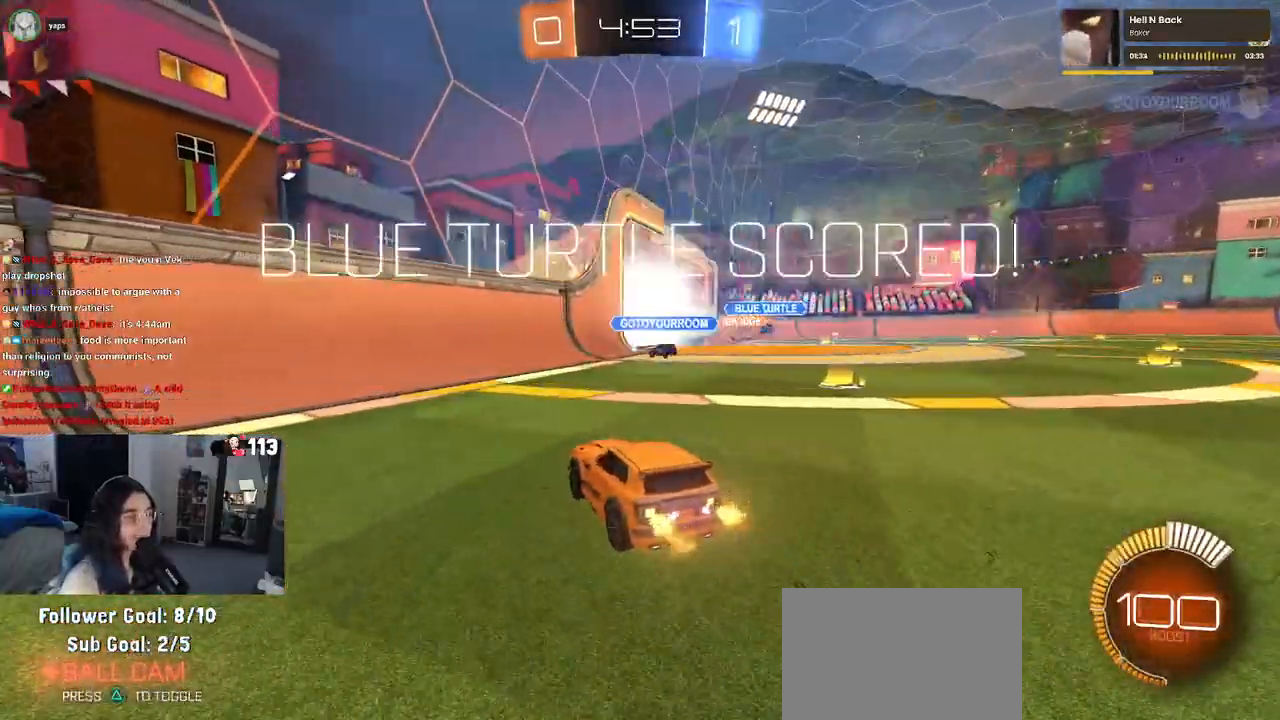
{"buttons": [], "left_stick": "center", "right_stick": "center", "events": []}
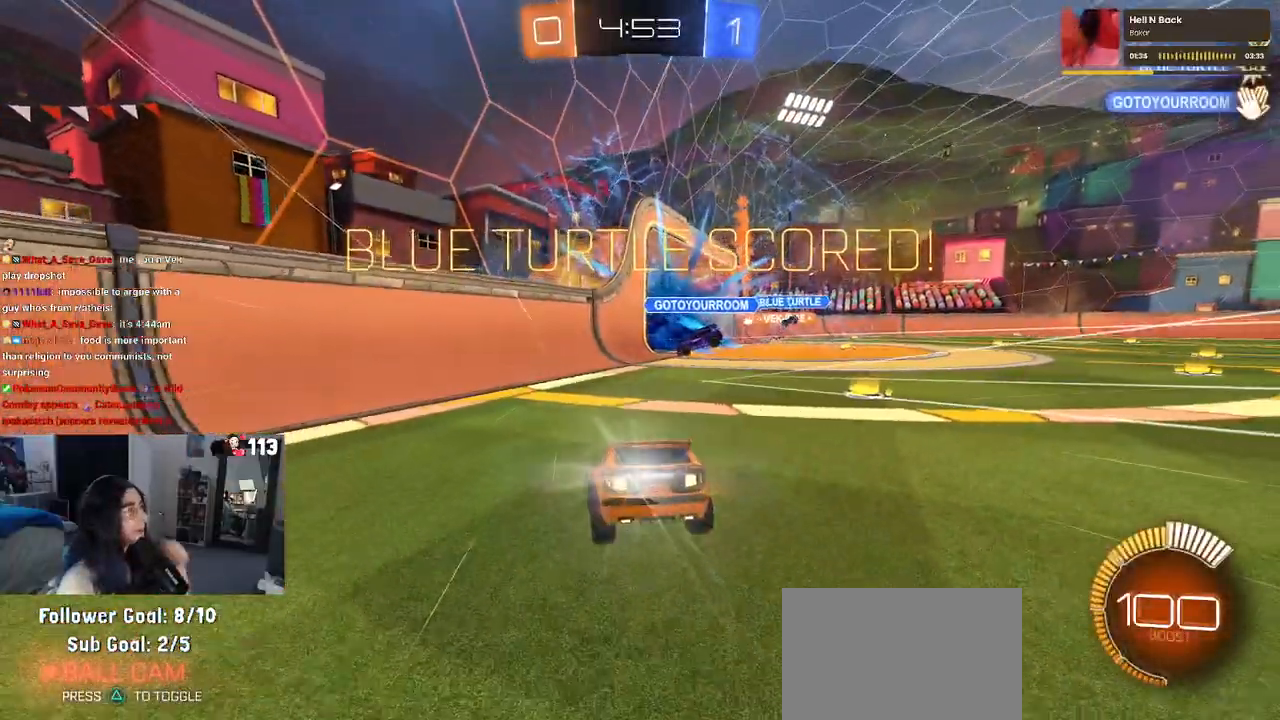
{"buttons": [], "left_stick": "center", "right_stick": "center", "events": []}
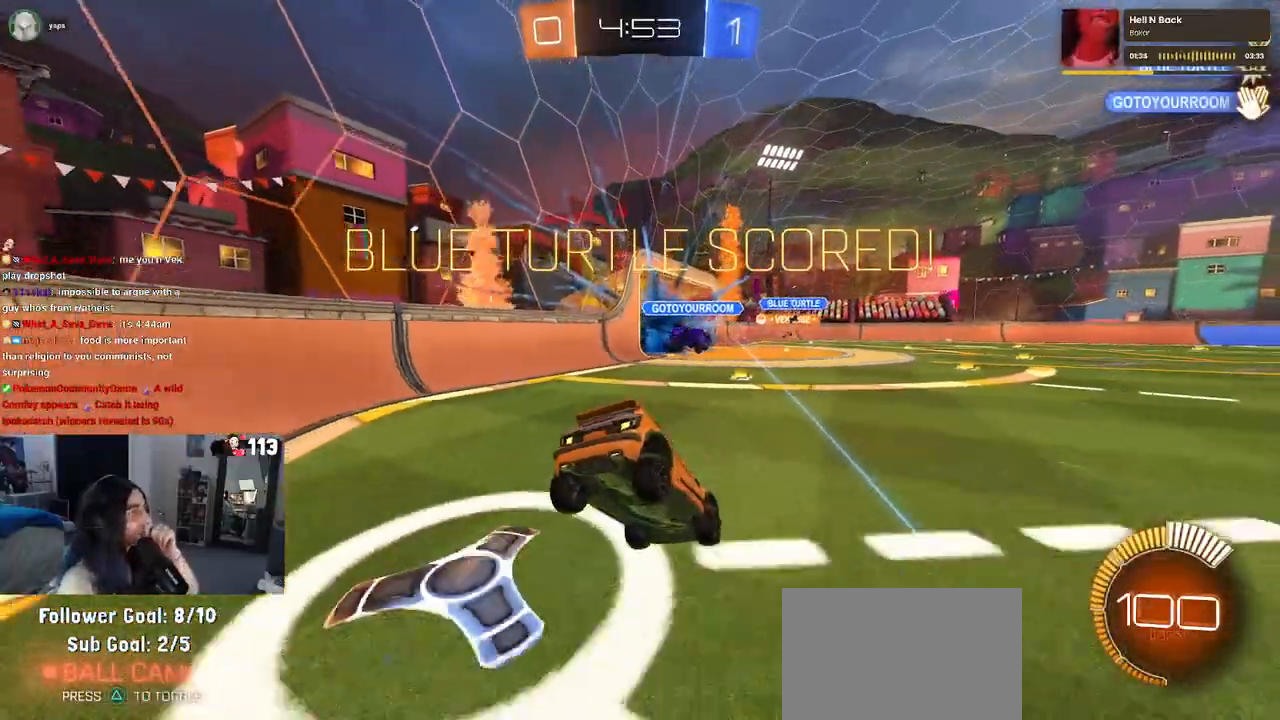
{"buttons": [], "left_stick": "center", "right_stick": "center", "events": []}
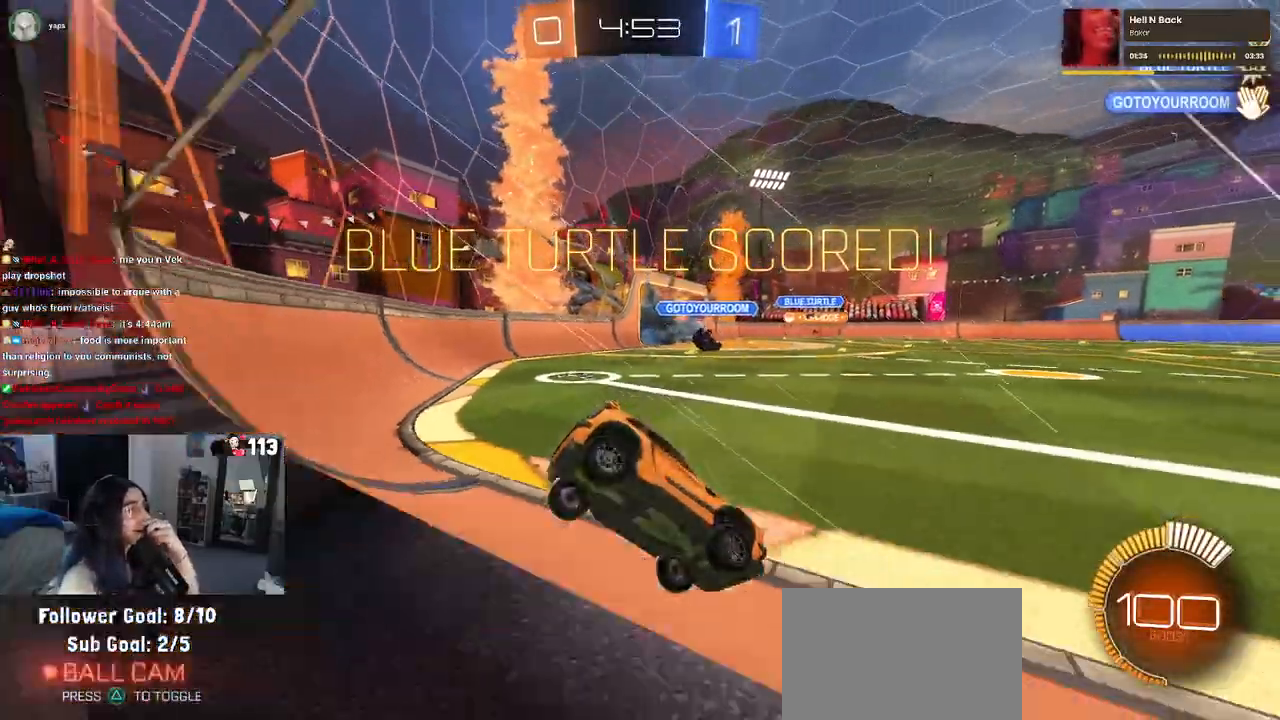
{"buttons": [], "left_stick": "center", "right_stick": "center", "events": []}
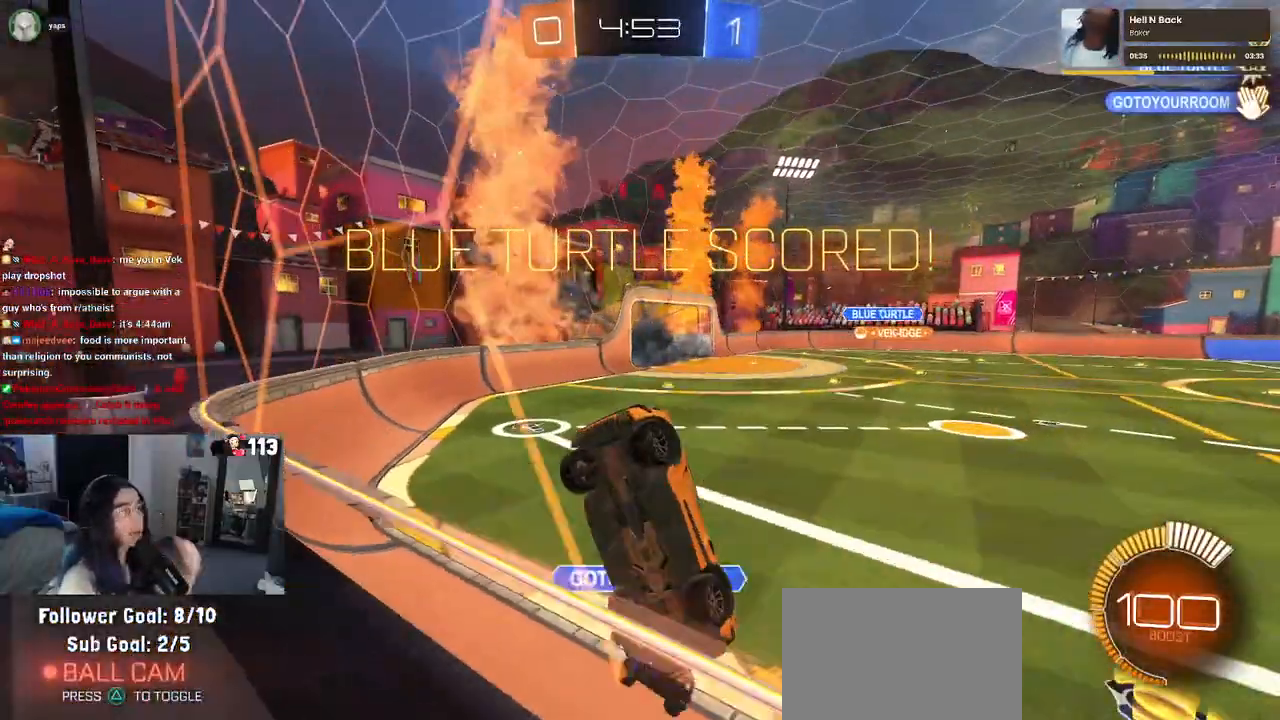
{"buttons": [], "left_stick": "center", "right_stick": "center", "events": []}
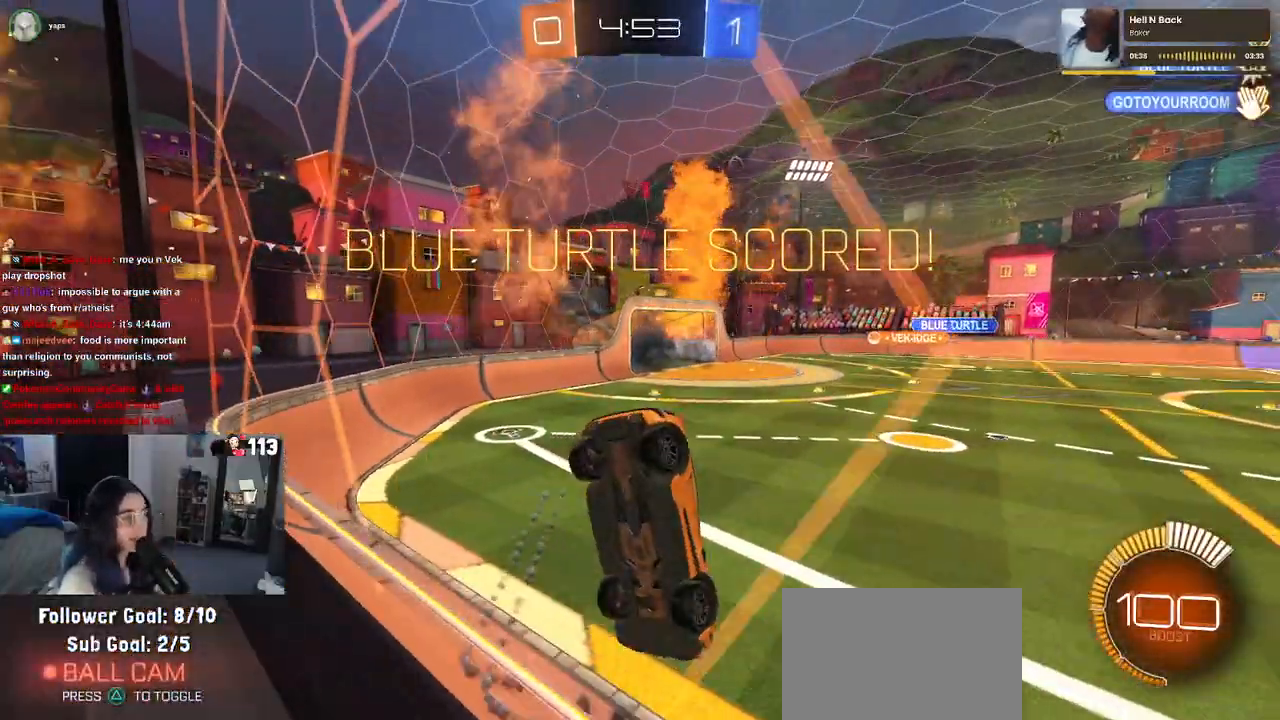
{"buttons": [], "left_stick": "center", "right_stick": "center", "events": []}
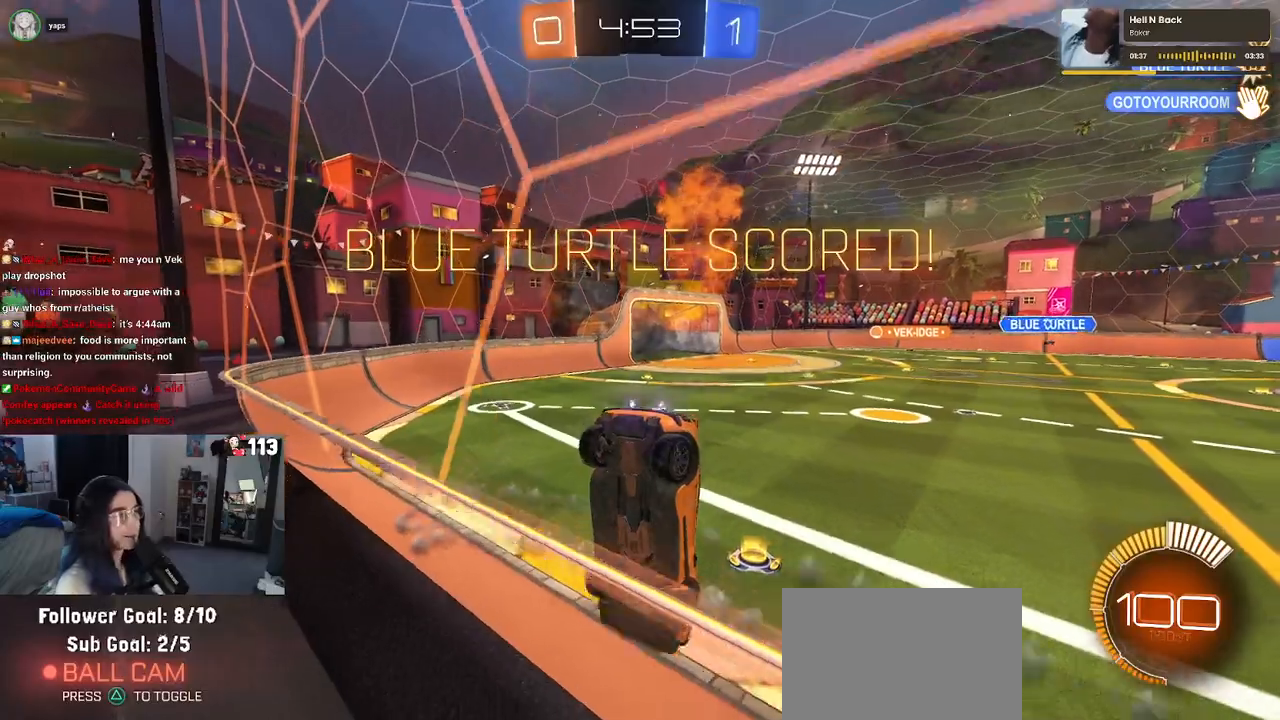
{"buttons": ["L2"], "left_stick": "down-right", "right_stick": "center", "events": [[133, "L2", "down"], [467, "left_stick", "down-right"]]}
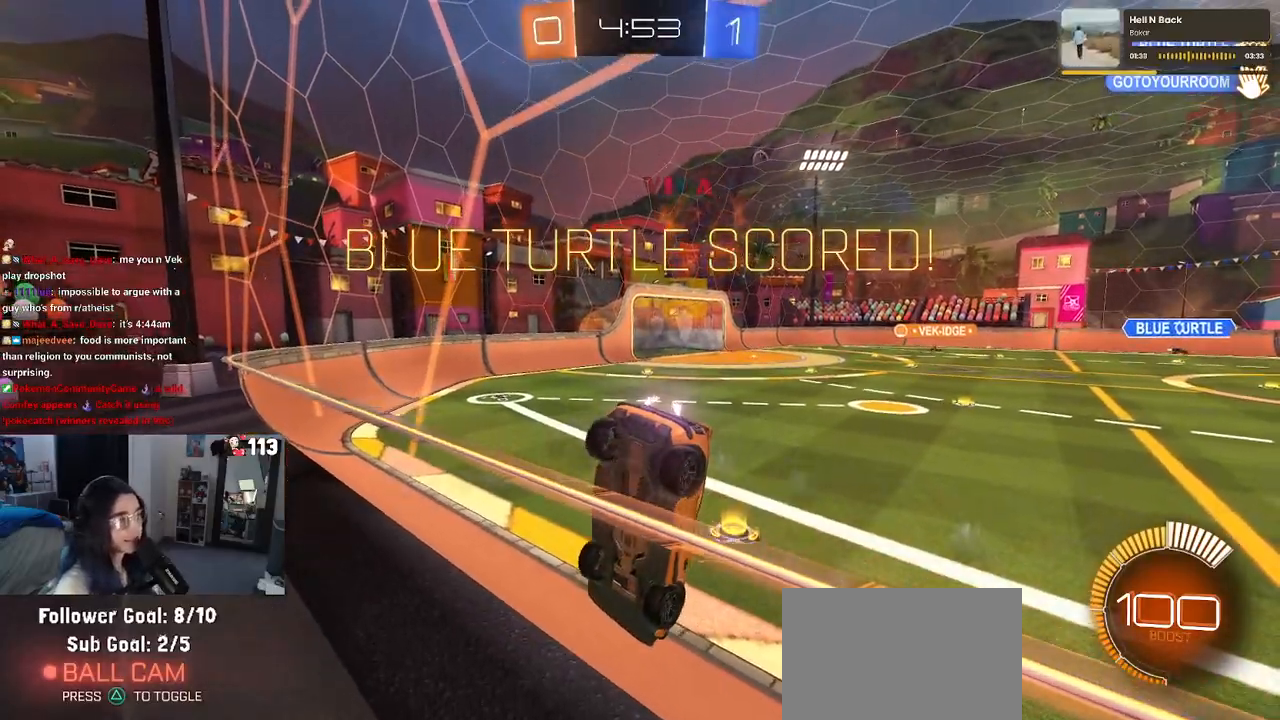
{"buttons": [], "left_stick": "center", "right_stick": "center", "events": [[67, "CROSS", "down"], [200, "CROSS", "up"], [317, "L2", "up"], [483, "left_stick", "center"]]}
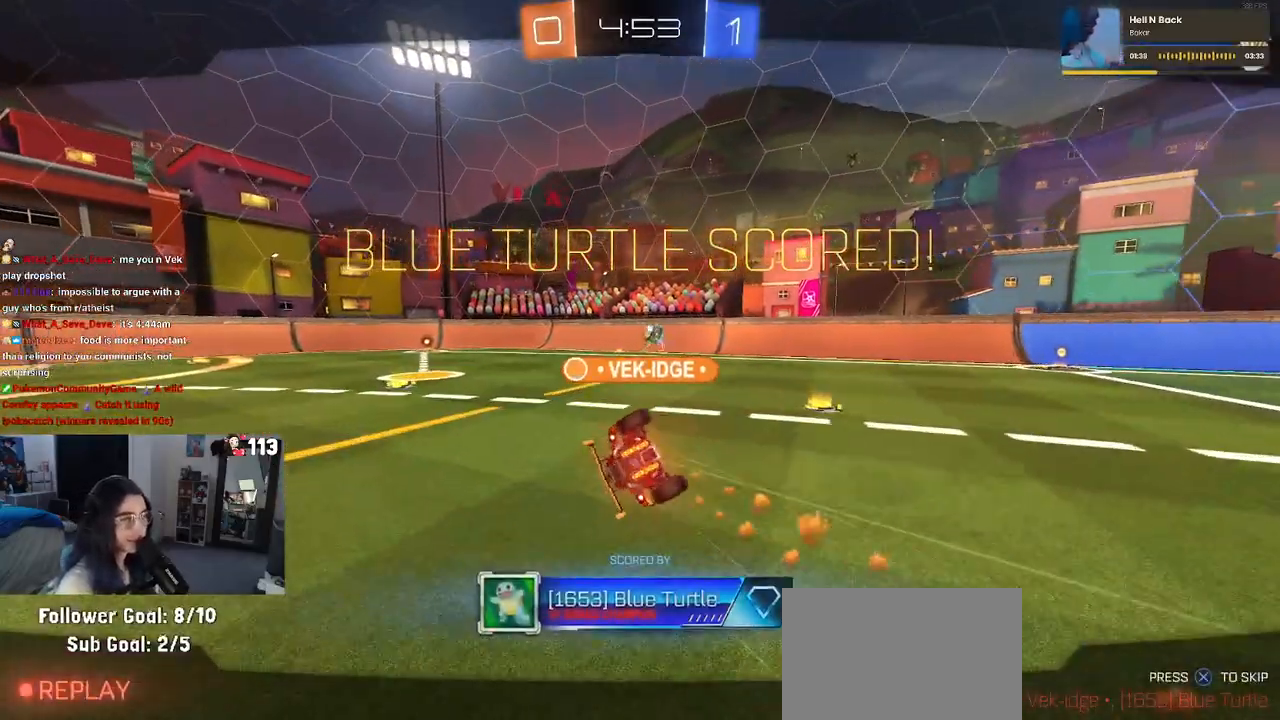
{"buttons": ["CROSS"], "left_stick": "center", "right_stick": "center", "events": [[83, "CROSS", "down"], [267, "CROSS", "up"], [367, "CROSS", "down"]]}
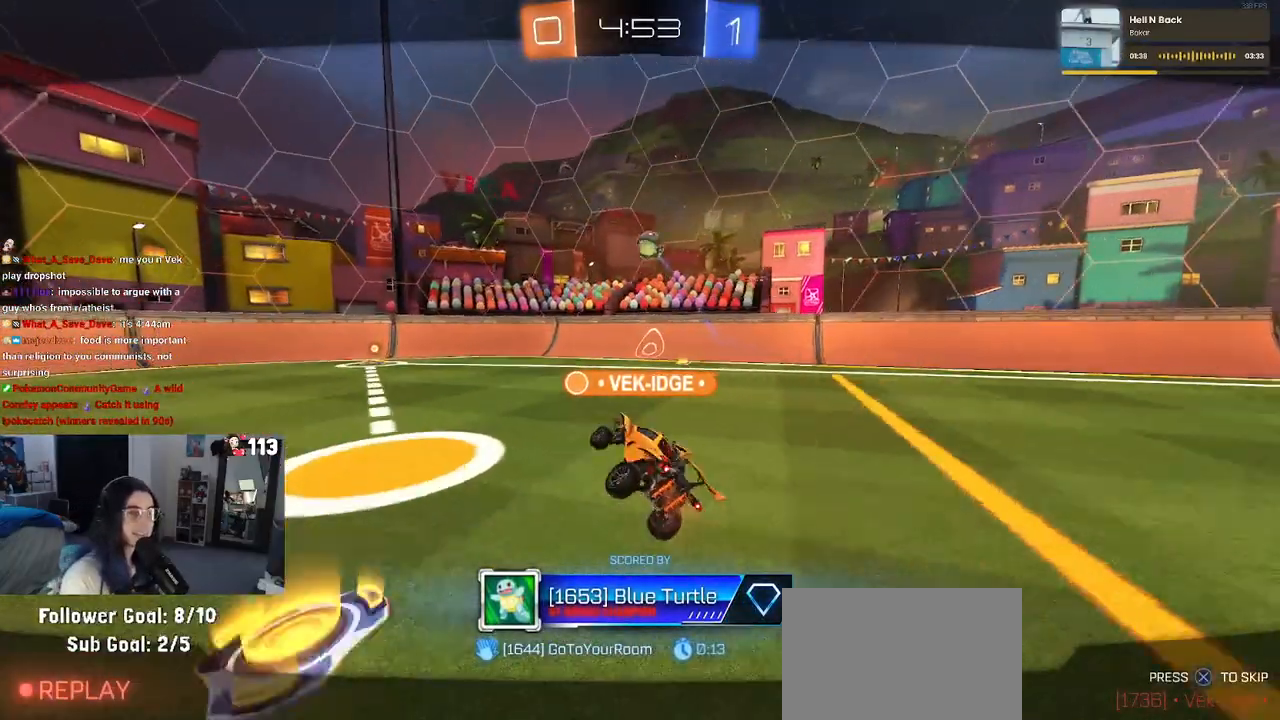
{"buttons": [], "left_stick": "center", "right_stick": "center", "events": [[17, "CROSS", "up"], [100, "CROSS", "down"], [267, "CROSS", "up"], [333, "CROSS", "down"], [483, "CROSS", "up"]]}
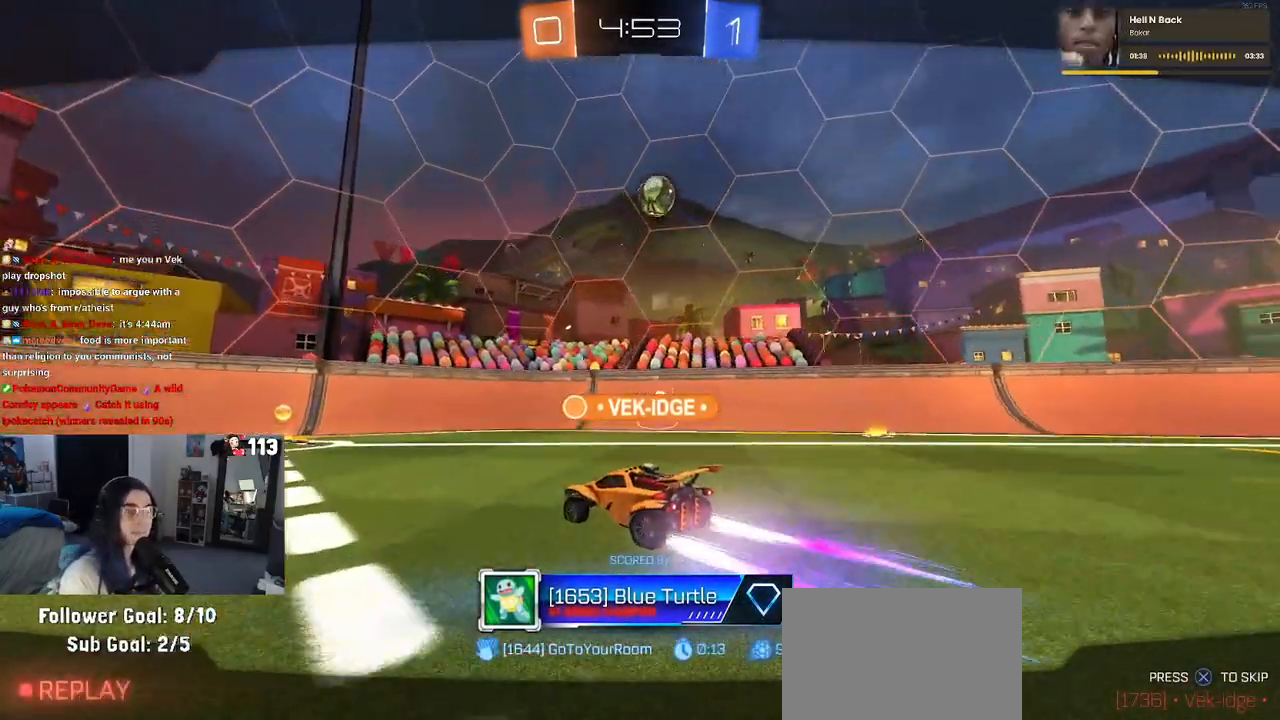
{"buttons": [], "left_stick": "center", "right_stick": "center", "events": [[67, "CROSS", "down"], [217, "CROSS", "up"], [283, "CROSS", "down"], [483, "CROSS", "up"]]}
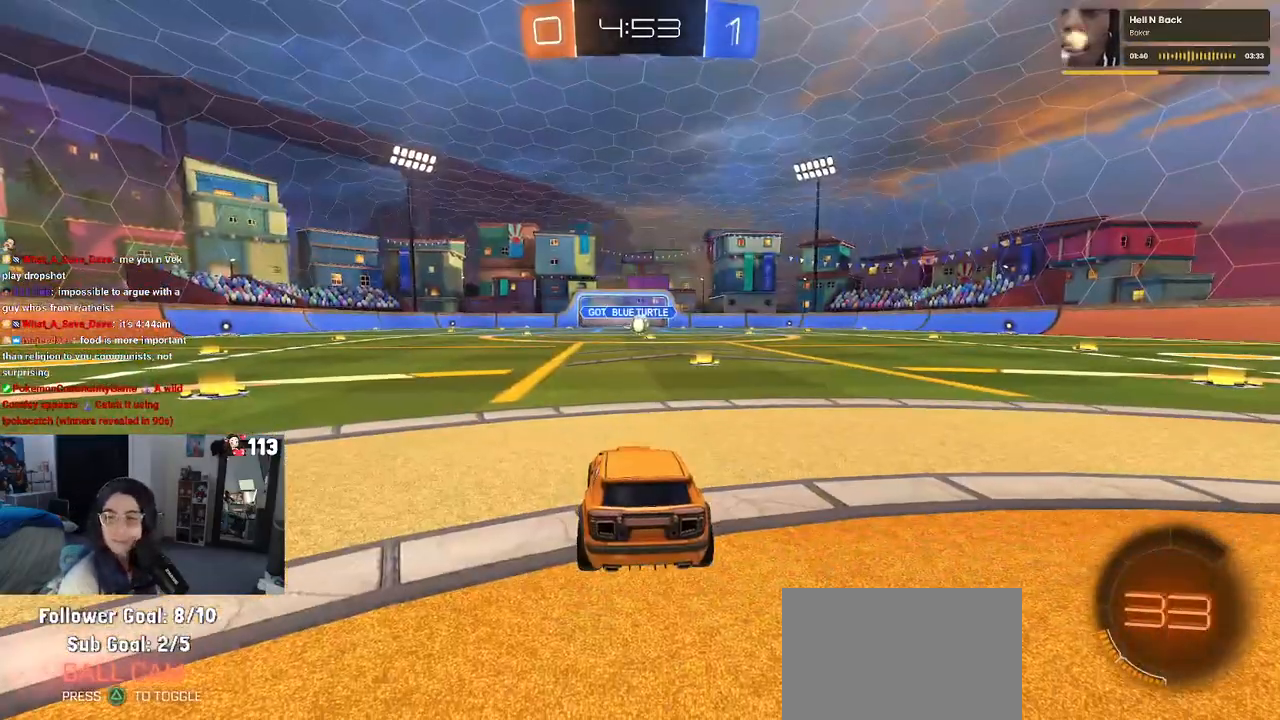
{"buttons": [], "left_stick": "center", "right_stick": "center", "events": [[67, "CROSS", "down"], [183, "CROSS", "up"]]}